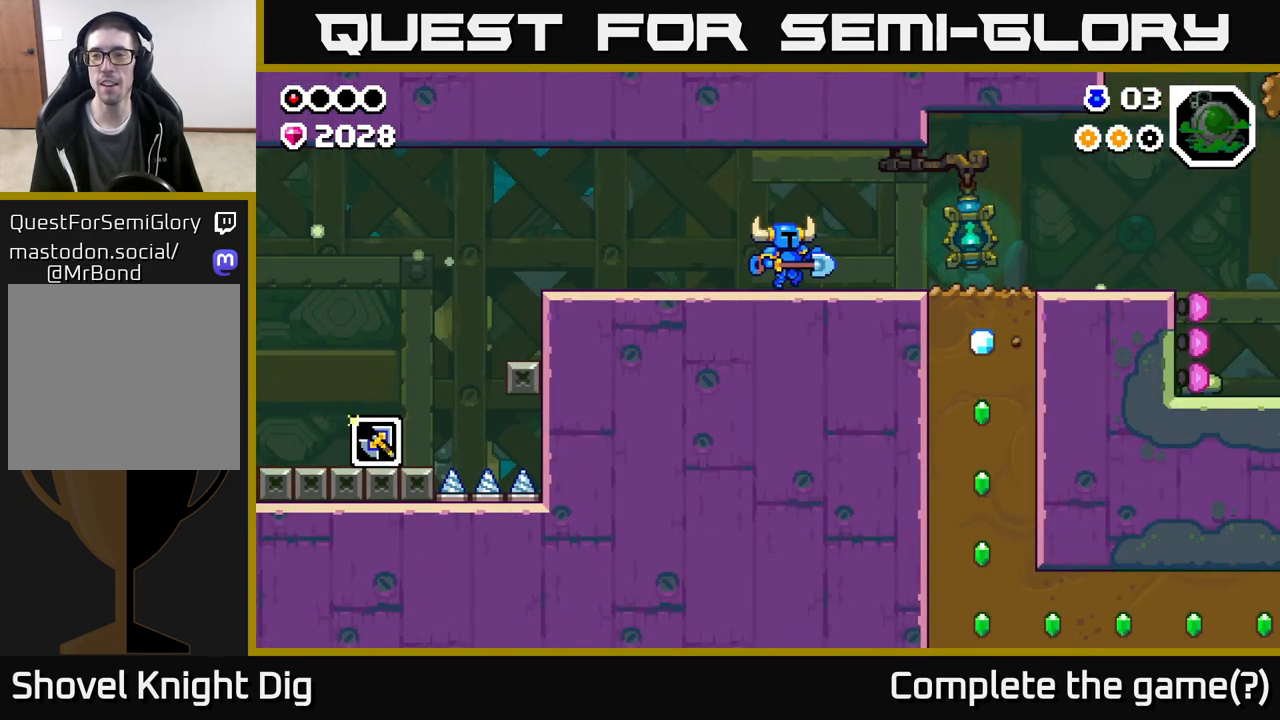
Gameplay with a controller (Xbox layout); each line is a JSON object with the inputs held at the frame after it. "events" lists button and stick changes between this image and that frame as [ms after this image, input, new state], when the widget could be followed in between.
{"buttons": [], "left_stick": "right", "right_stick": "center", "events": []}
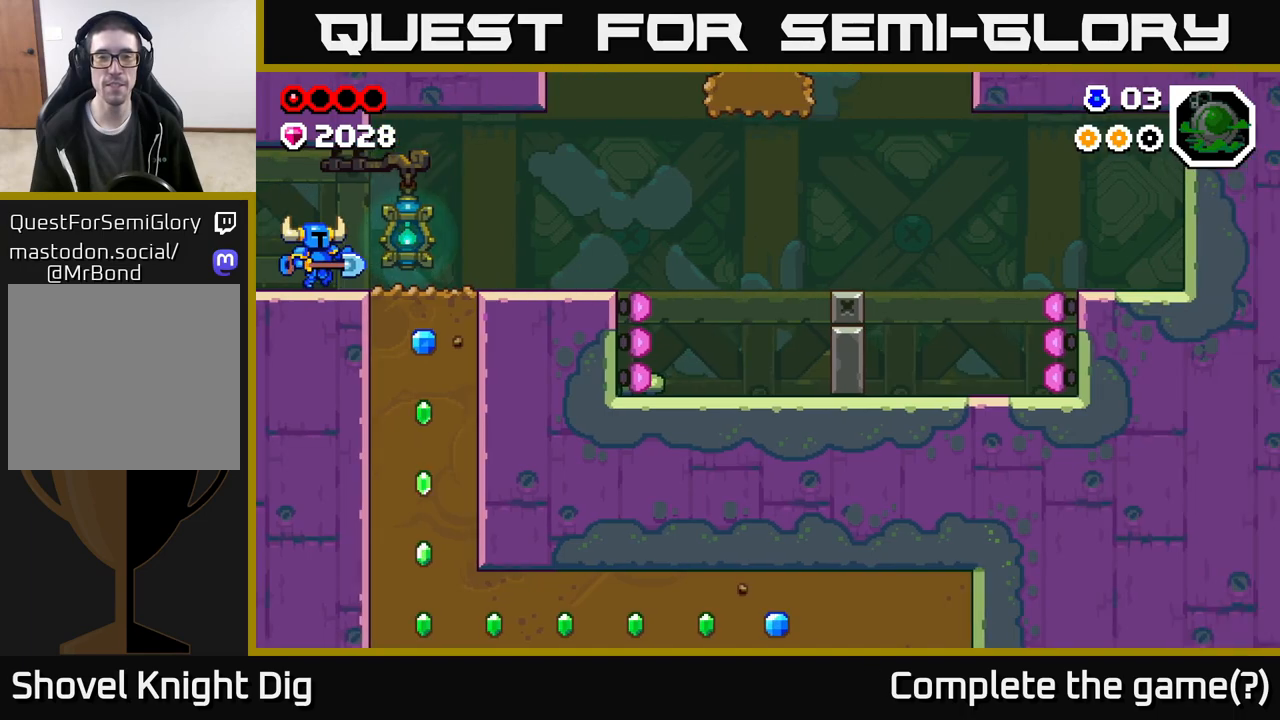
{"buttons": ["X"], "left_stick": "down", "right_stick": "center", "events": [[450, "left_stick", "down"], [483, "X", "down"]]}
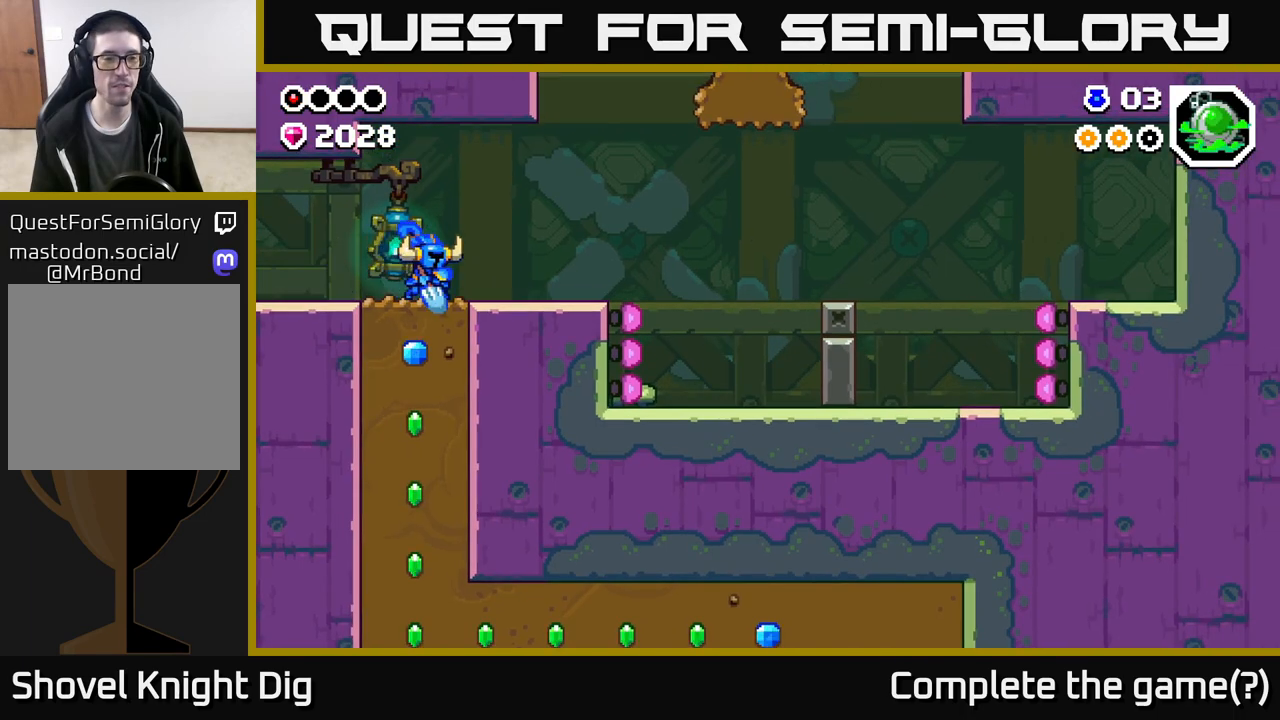
{"buttons": ["X"], "left_stick": "down", "right_stick": "center", "events": [[83, "X", "up"], [183, "X", "down"], [317, "X", "up"], [433, "X", "down"]]}
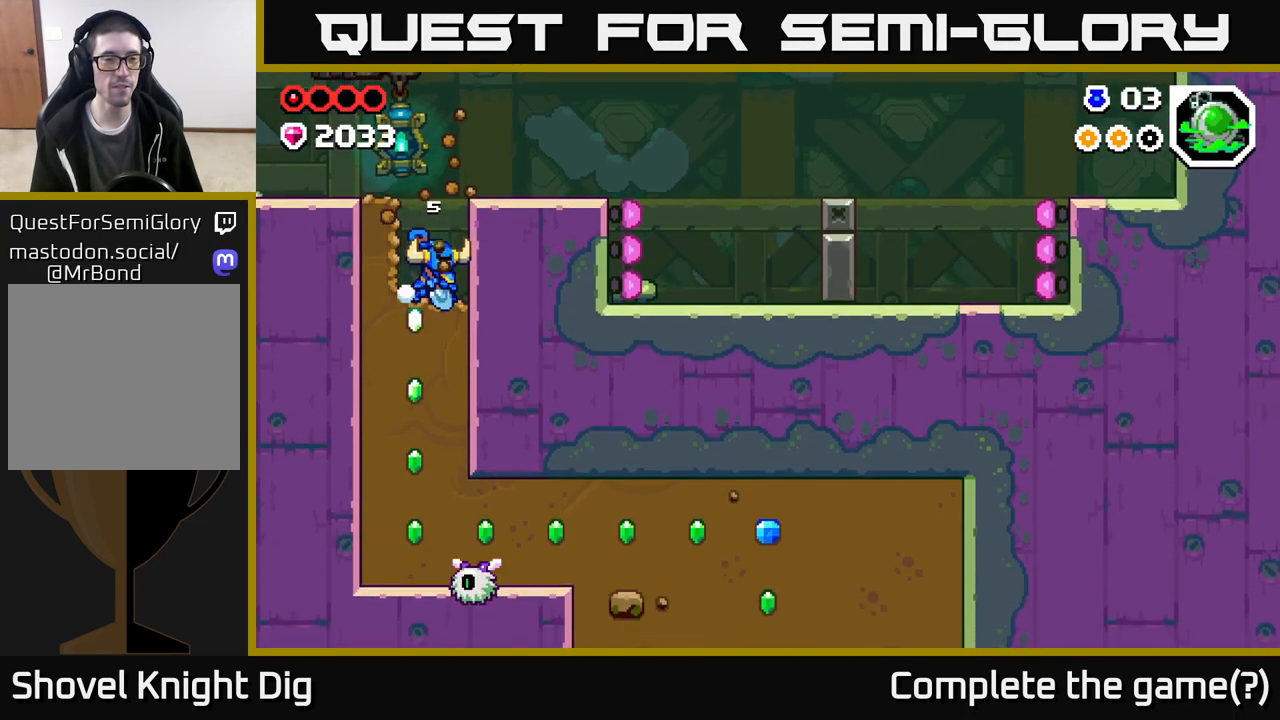
{"buttons": ["X"], "left_stick": "down", "right_stick": "center", "events": [[67, "X", "up"], [167, "X", "down"], [317, "X", "up"], [400, "X", "down"]]}
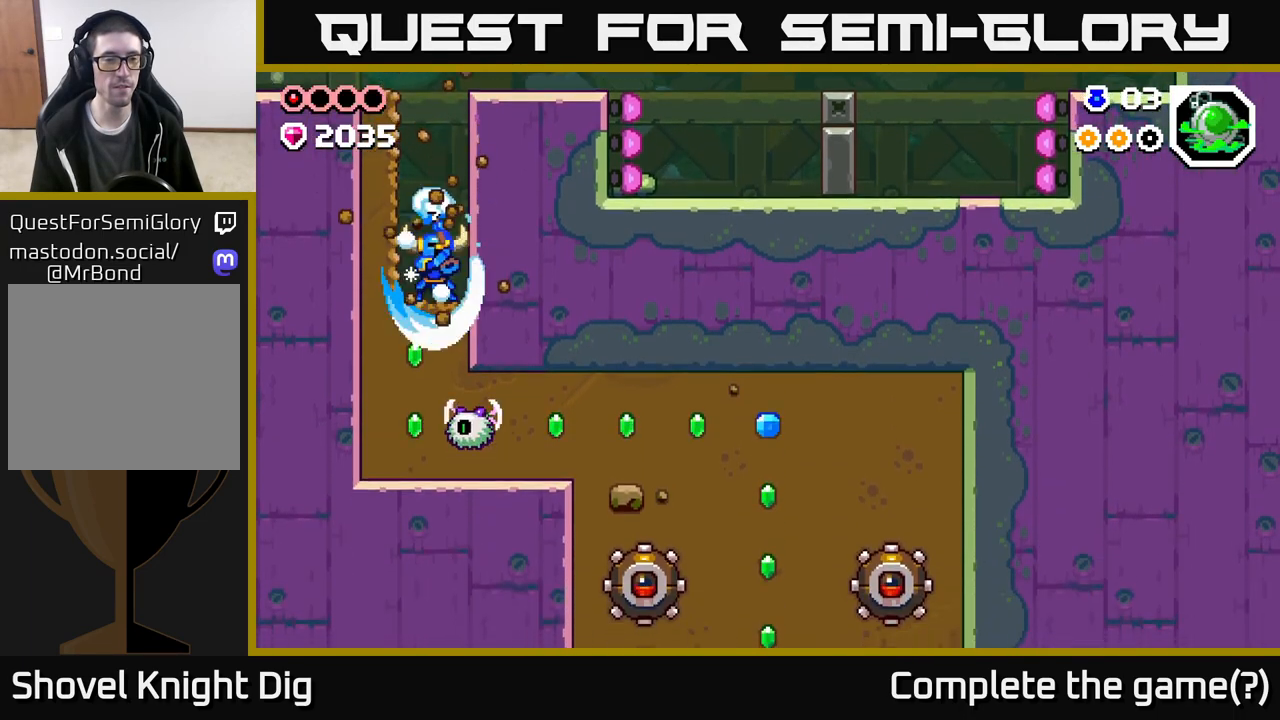
{"buttons": ["X"], "left_stick": "down", "right_stick": "center", "events": [[50, "X", "up"], [167, "X", "down"], [300, "X", "up"], [417, "X", "down"]]}
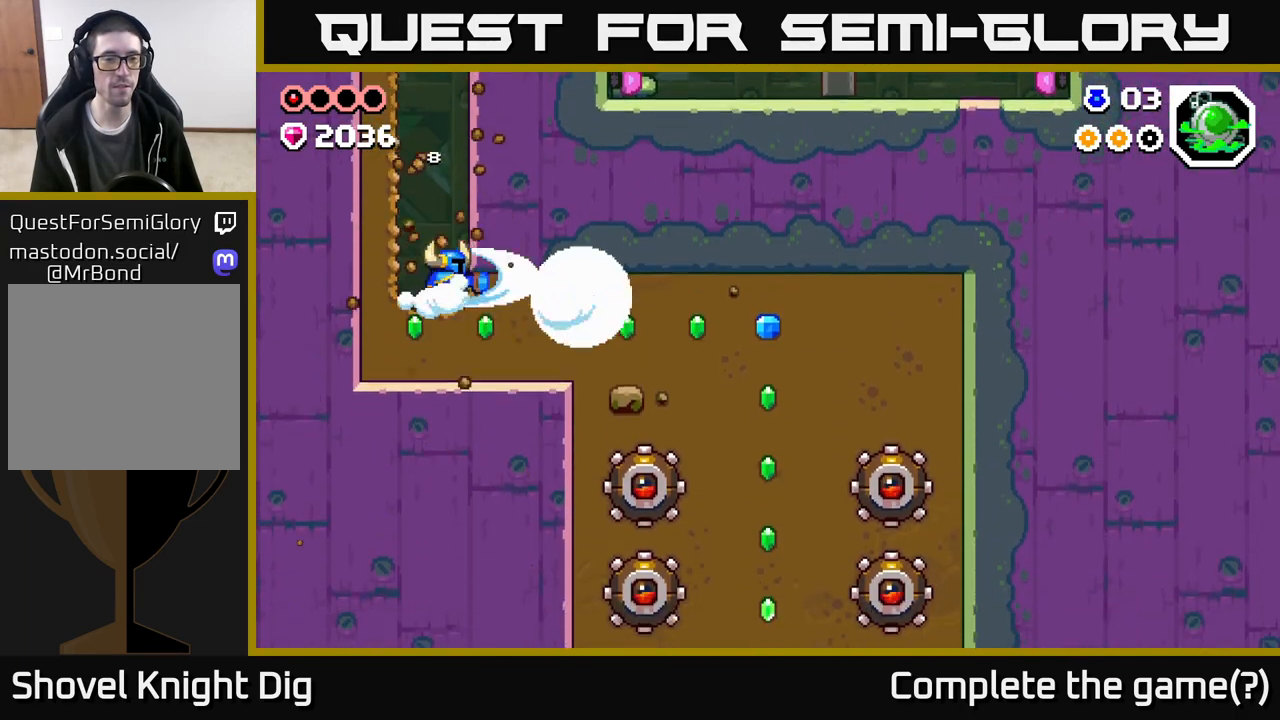
{"buttons": [], "left_stick": "down-left", "right_stick": "center", "events": [[50, "X", "up"], [250, "left_stick", "right"], [400, "left_stick", "down"], [467, "left_stick", "down-left"]]}
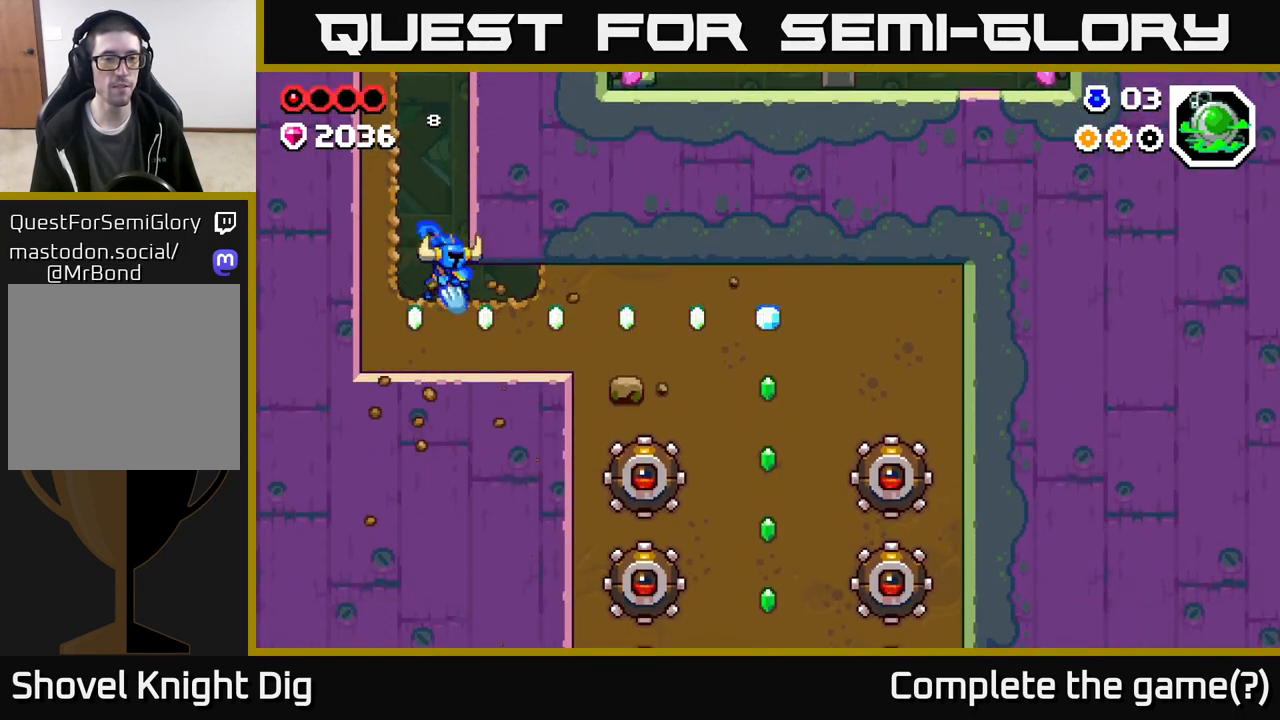
{"buttons": [], "left_stick": "center", "right_stick": "center", "events": [[217, "left_stick", "down"], [233, "X", "down"], [350, "X", "up"], [400, "left_stick", "center"]]}
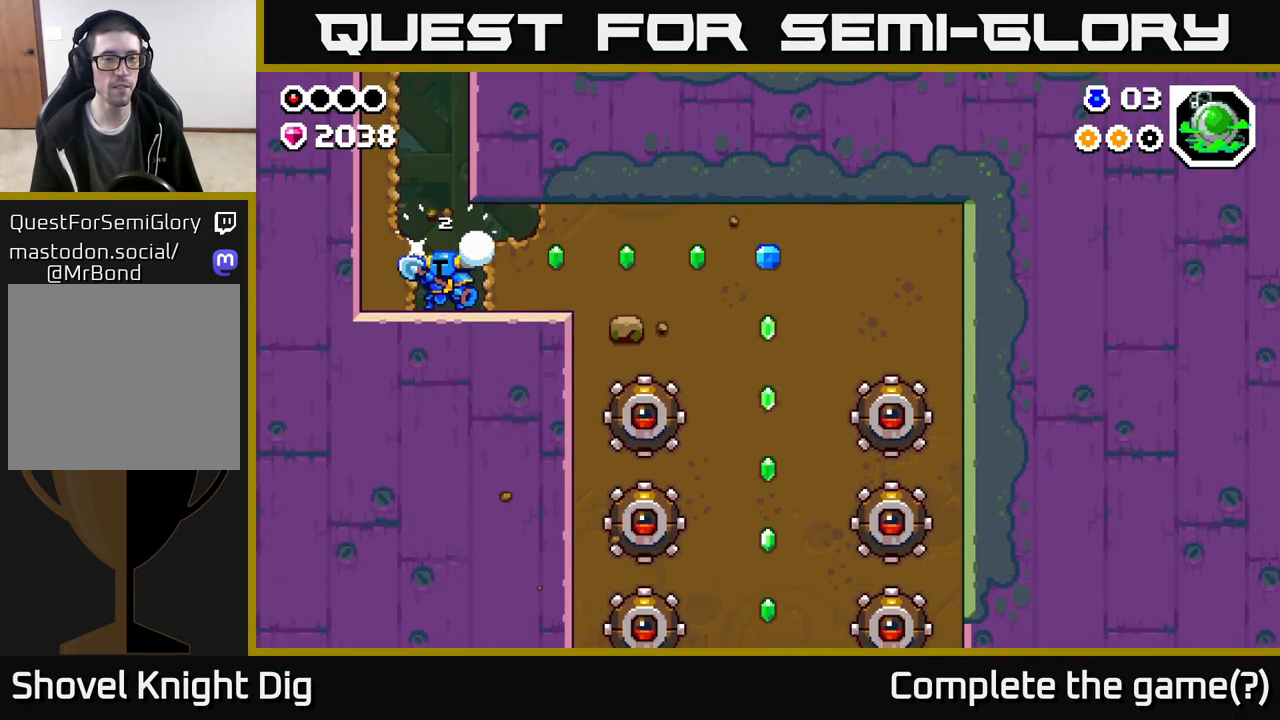
{"buttons": ["X"], "left_stick": "right", "right_stick": "center", "events": [[250, "left_stick", "right"], [367, "A", "down"], [417, "X", "down"], [433, "A", "up"]]}
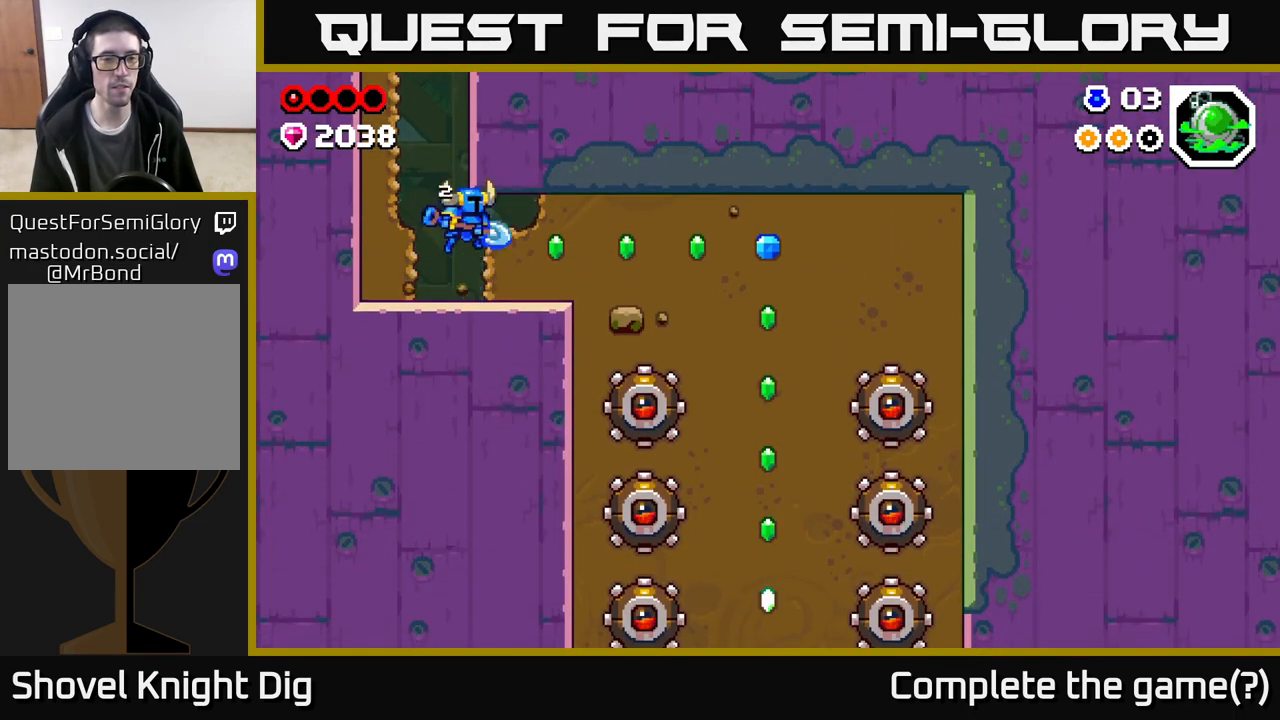
{"buttons": [], "left_stick": "right", "right_stick": "center", "events": [[17, "X", "up"], [117, "X", "down"], [250, "X", "up"], [350, "X", "down"], [483, "X", "up"]]}
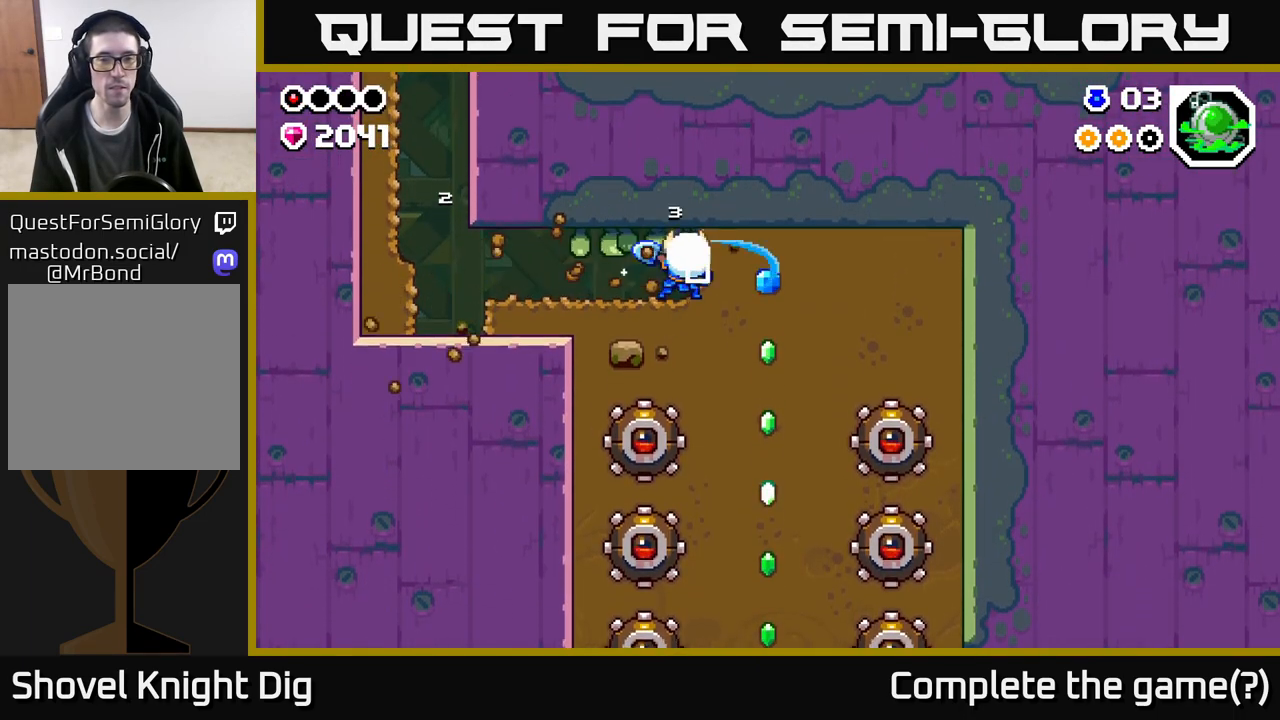
{"buttons": [], "left_stick": "center", "right_stick": "center", "events": [[67, "X", "down"], [217, "X", "up"], [400, "left_stick", "center"]]}
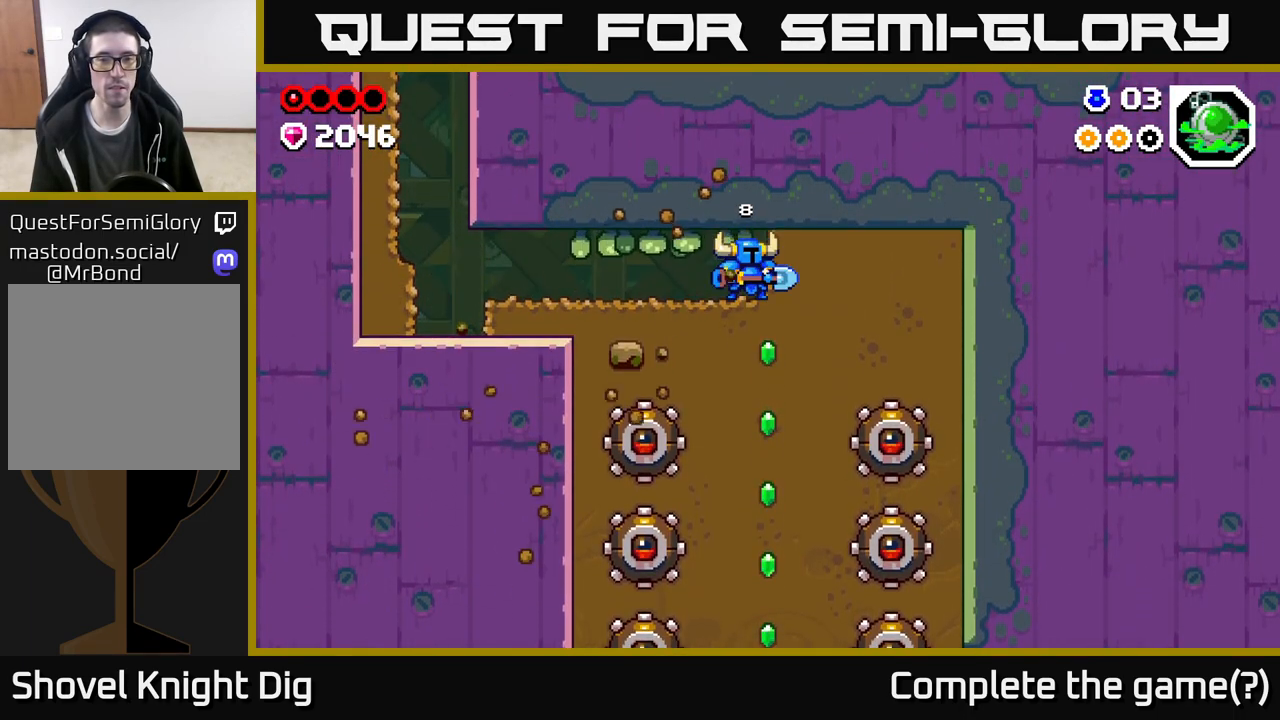
{"buttons": [], "left_stick": "center", "right_stick": "center", "events": [[167, "left_stick", "right"], [367, "left_stick", "center"], [400, "X", "down"], [467, "X", "up"]]}
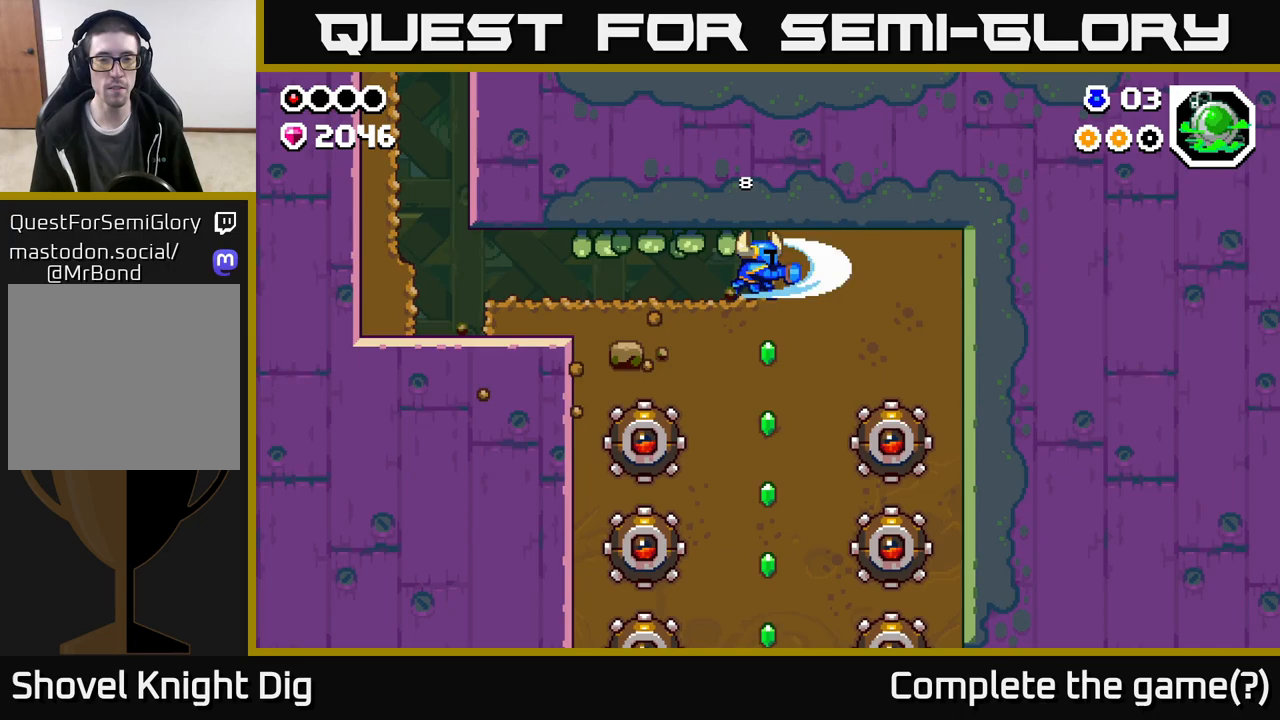
{"buttons": [], "left_stick": "center", "right_stick": "center", "events": [[417, "left_stick", "right"], [500, "left_stick", "center"]]}
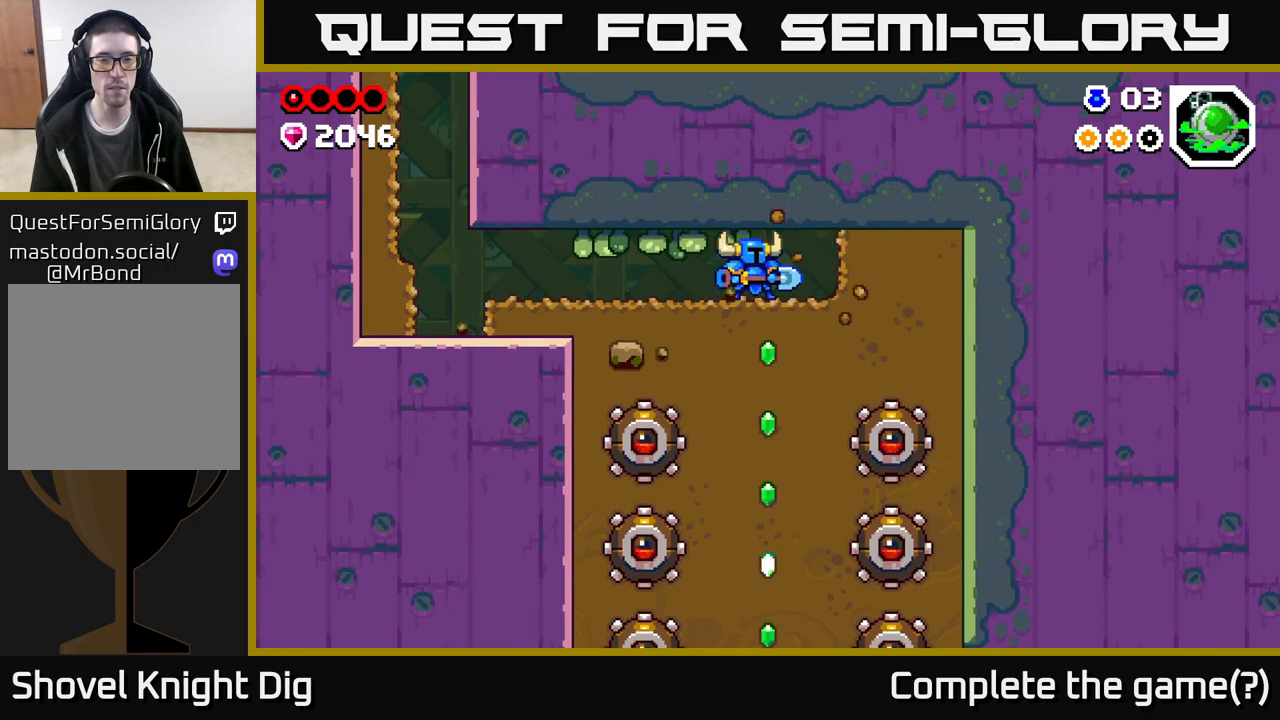
{"buttons": [], "left_stick": "center", "right_stick": "center", "events": [[283, "left_stick", "right"], [400, "left_stick", "center"]]}
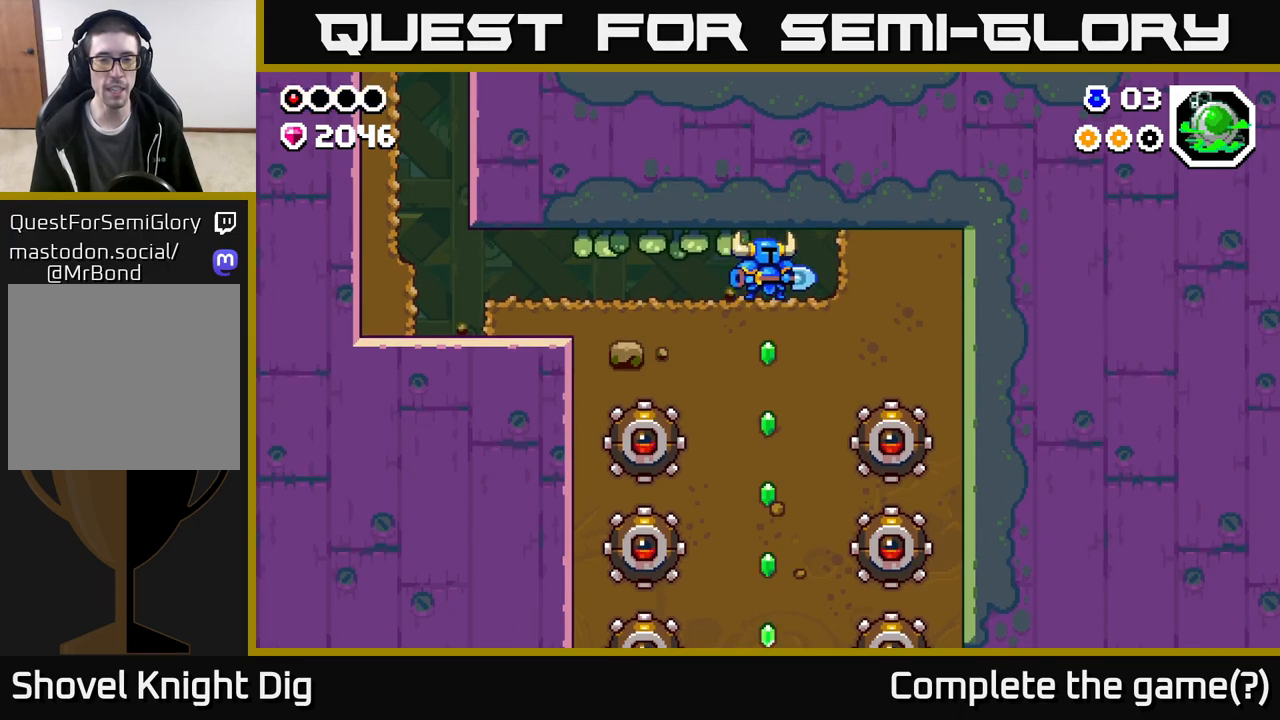
{"buttons": [], "left_stick": "down", "right_stick": "center", "events": [[267, "left_stick", "down"], [333, "X", "down"], [450, "X", "up"]]}
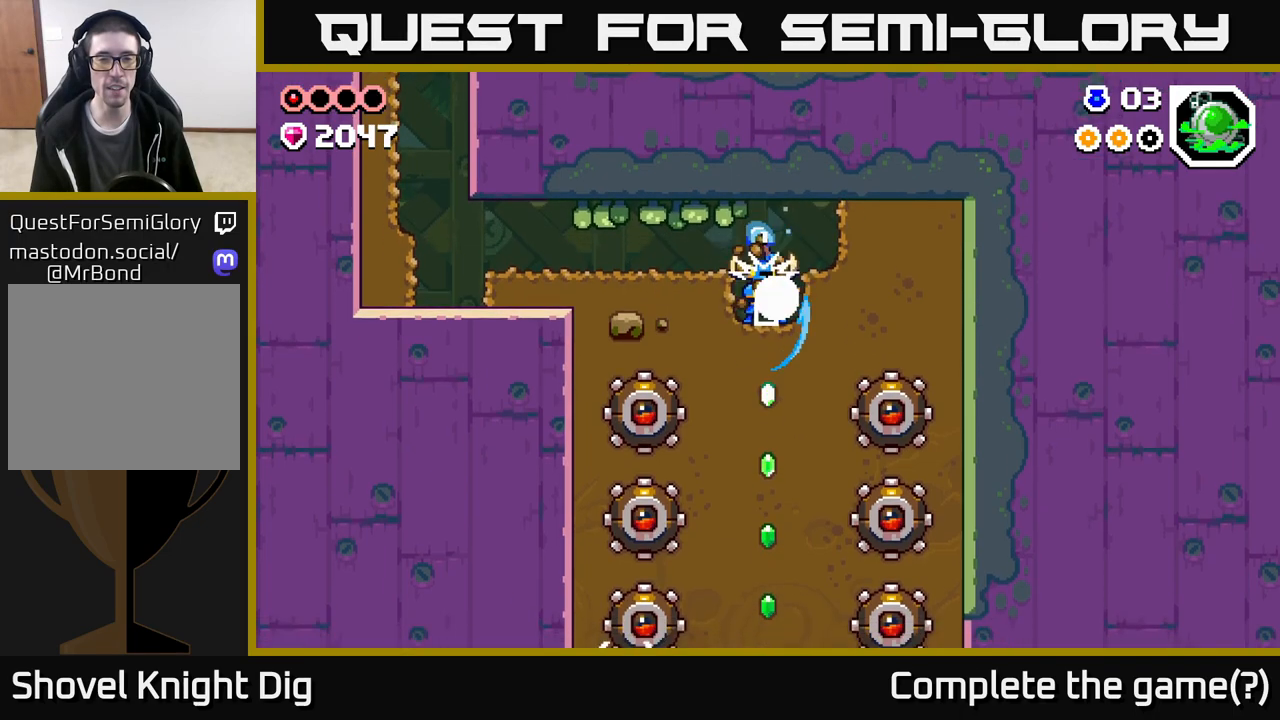
{"buttons": ["X"], "left_stick": "down", "right_stick": "center", "events": [[50, "X", "down"], [183, "X", "up"], [283, "X", "down"], [417, "X", "up"], [500, "X", "down"]]}
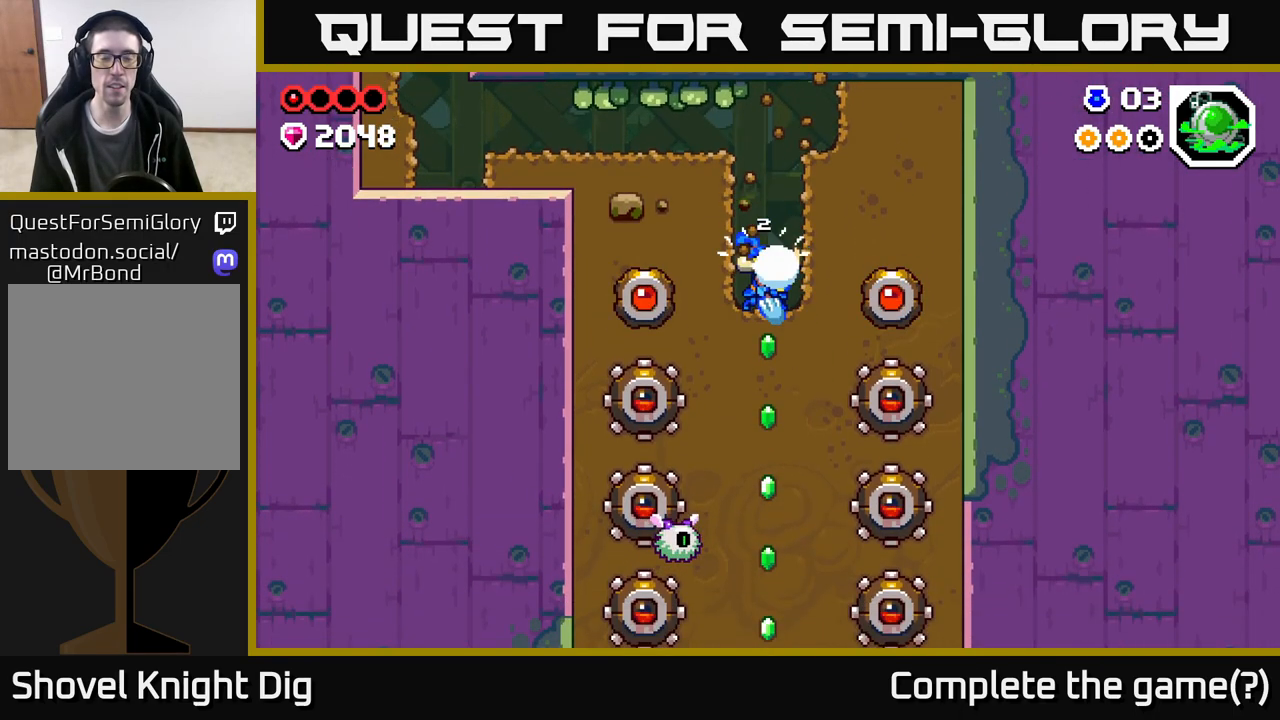
{"buttons": ["X"], "left_stick": "down", "right_stick": "center", "events": [[150, "X", "up"], [250, "X", "down"], [383, "X", "up"], [483, "X", "down"]]}
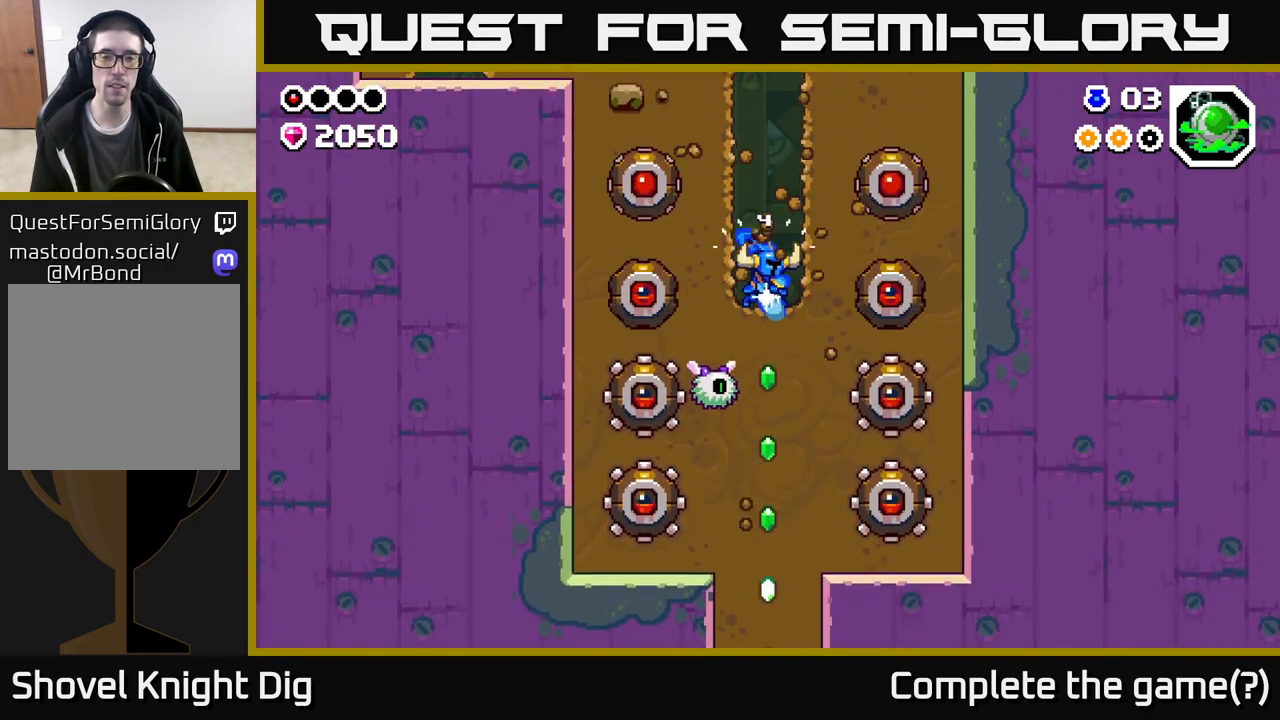
{"buttons": ["X"], "left_stick": "down", "right_stick": "center", "events": [[133, "X", "up"], [217, "X", "down"], [367, "X", "up"], [433, "X", "down"]]}
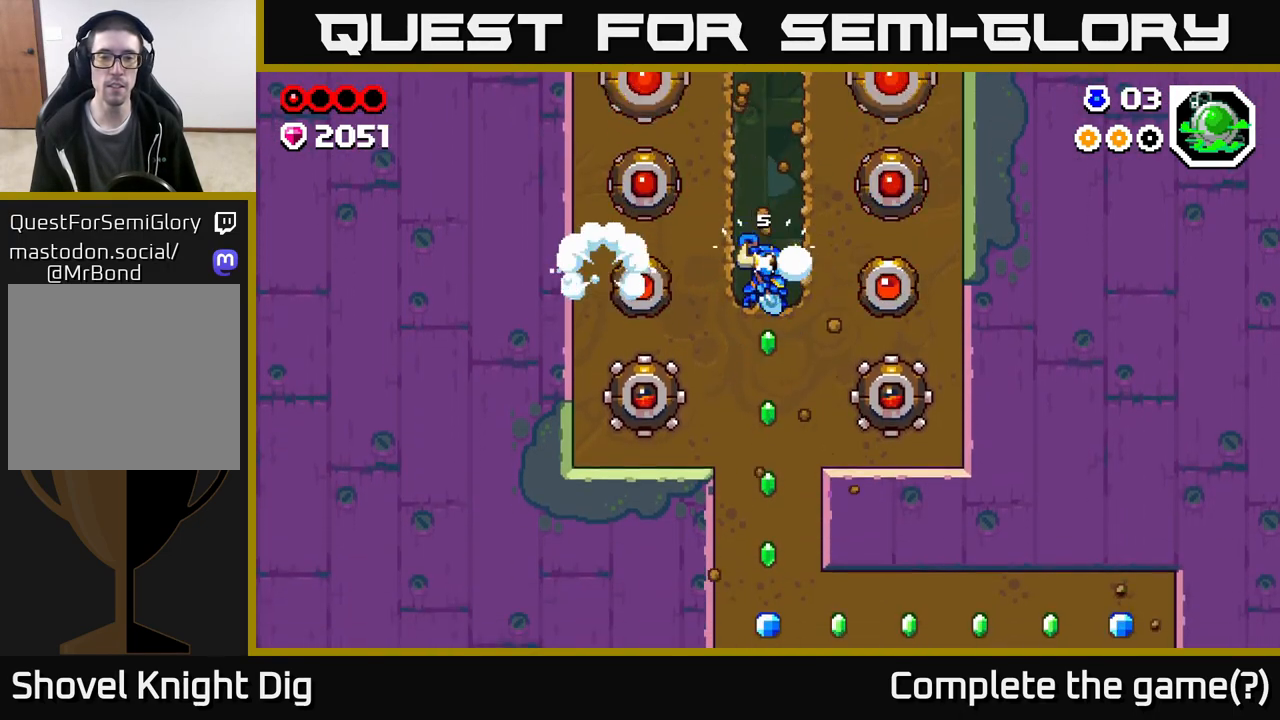
{"buttons": ["X"], "left_stick": "down", "right_stick": "center", "events": [[83, "X", "up"], [183, "X", "down"], [317, "X", "up"], [400, "X", "down"]]}
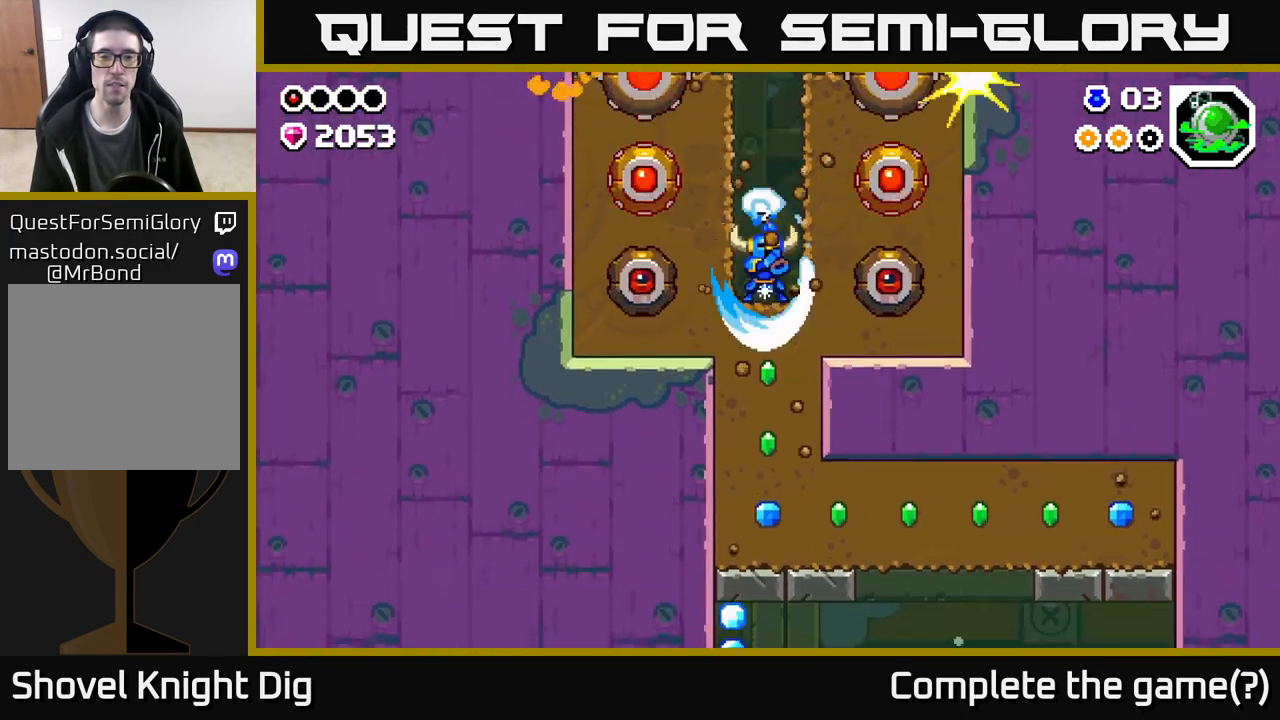
{"buttons": ["X"], "left_stick": "down", "right_stick": "center", "events": [[67, "X", "up"], [150, "X", "down"], [300, "X", "up"], [383, "X", "down"]]}
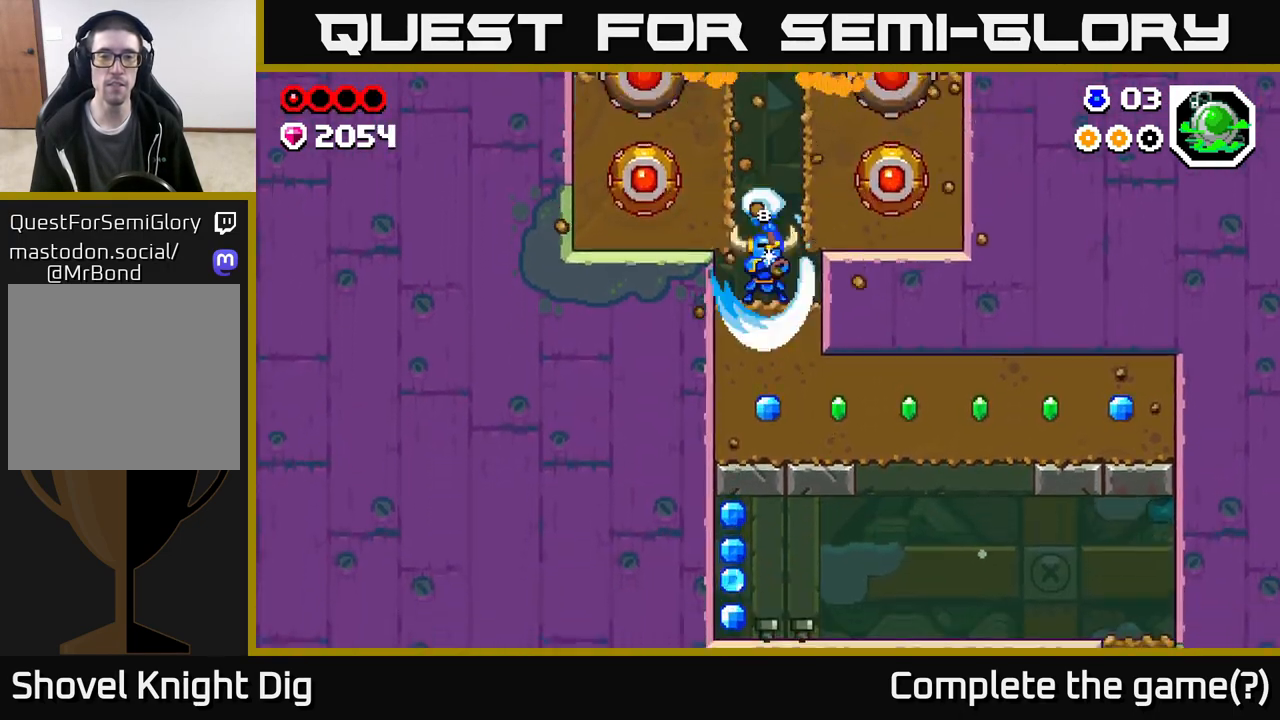
{"buttons": [], "left_stick": "down", "right_stick": "center", "events": [[50, "X", "up"], [133, "X", "down"], [267, "X", "up"], [350, "X", "down"], [483, "X", "up"]]}
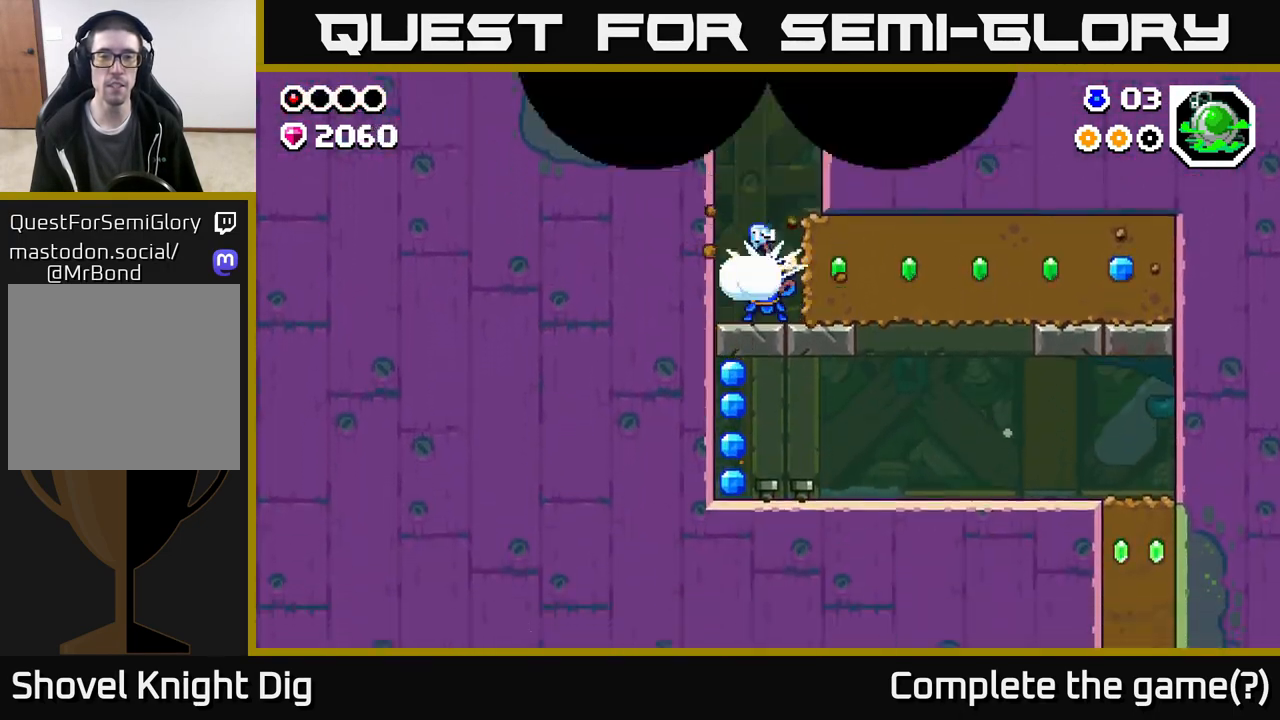
{"buttons": [], "left_stick": "right", "right_stick": "center", "events": [[67, "left_stick", "right"], [100, "X", "down"], [250, "X", "up"], [350, "X", "down"], [483, "X", "up"]]}
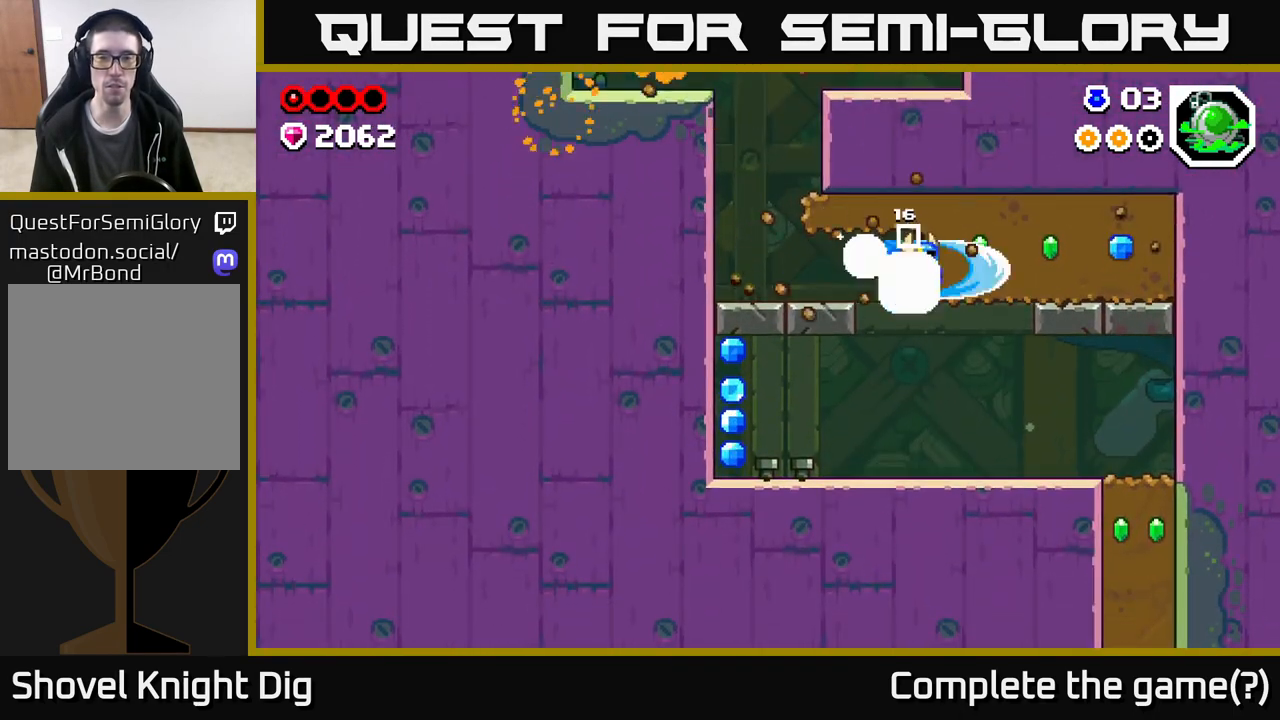
{"buttons": [], "left_stick": "right", "right_stick": "center", "events": [[67, "X", "down"], [217, "X", "up"], [317, "X", "down"], [467, "X", "up"]]}
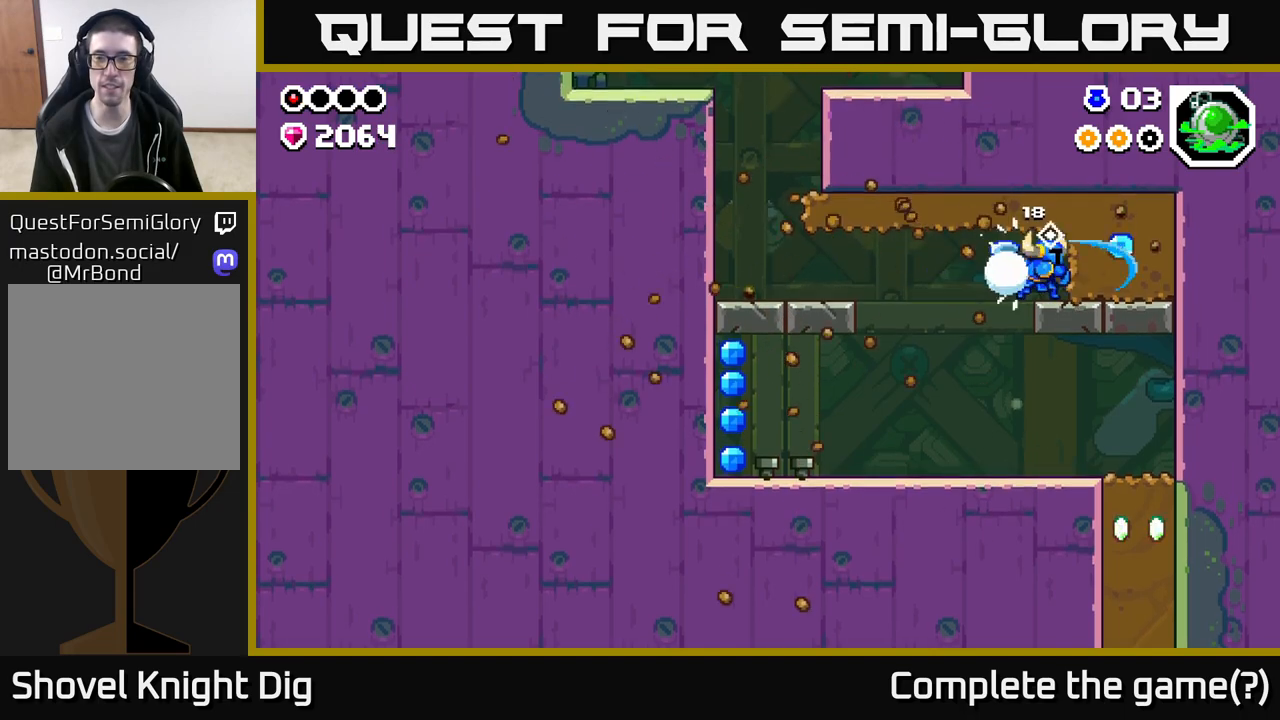
{"buttons": [], "left_stick": "left", "right_stick": "center", "events": [[50, "X", "down"], [217, "X", "up"], [417, "left_stick", "left"]]}
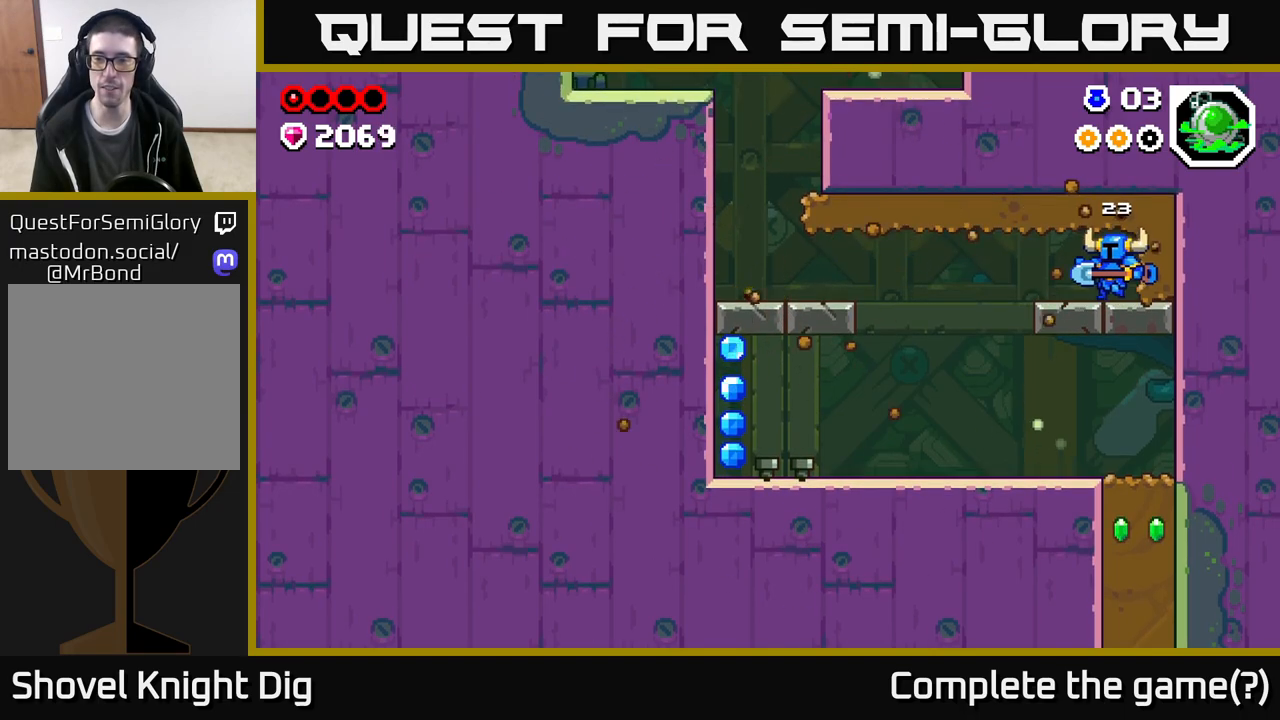
{"buttons": [], "left_stick": "left", "right_stick": "center", "events": []}
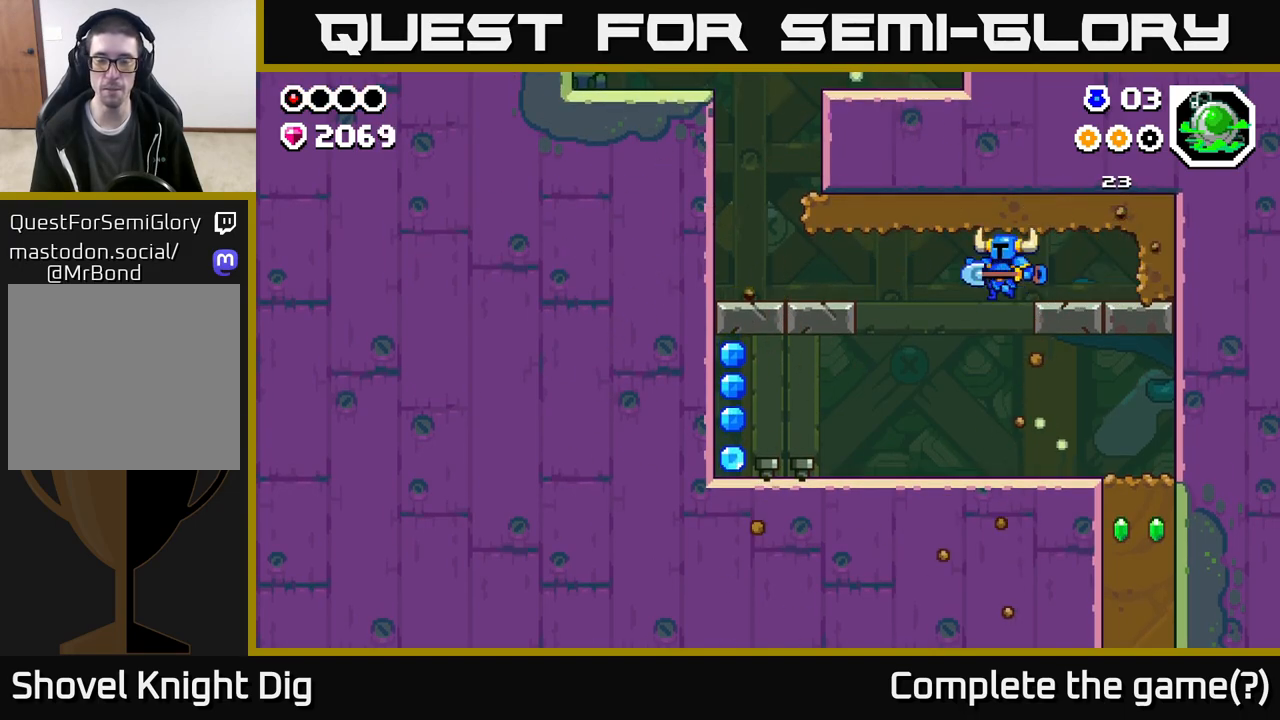
{"buttons": [], "left_stick": "left", "right_stick": "center", "events": []}
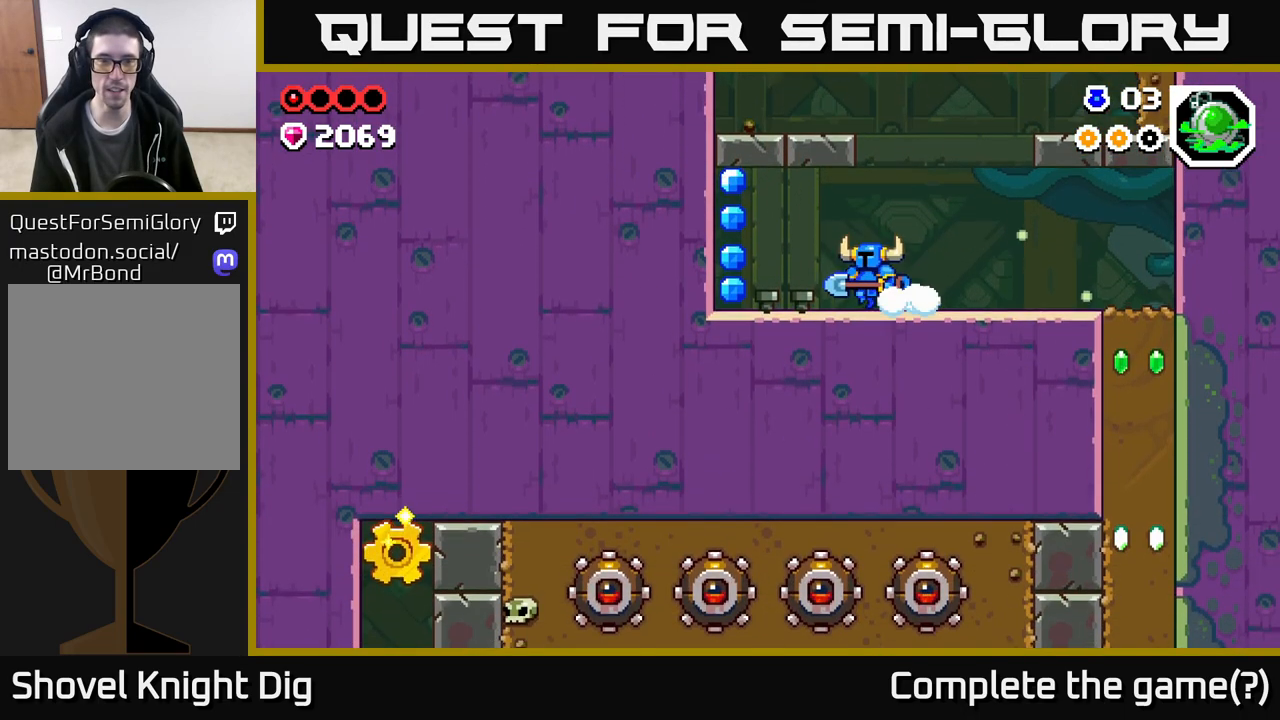
{"buttons": [], "left_stick": "center", "right_stick": "center", "events": [[183, "A", "down"], [283, "A", "up"], [500, "left_stick", "center"]]}
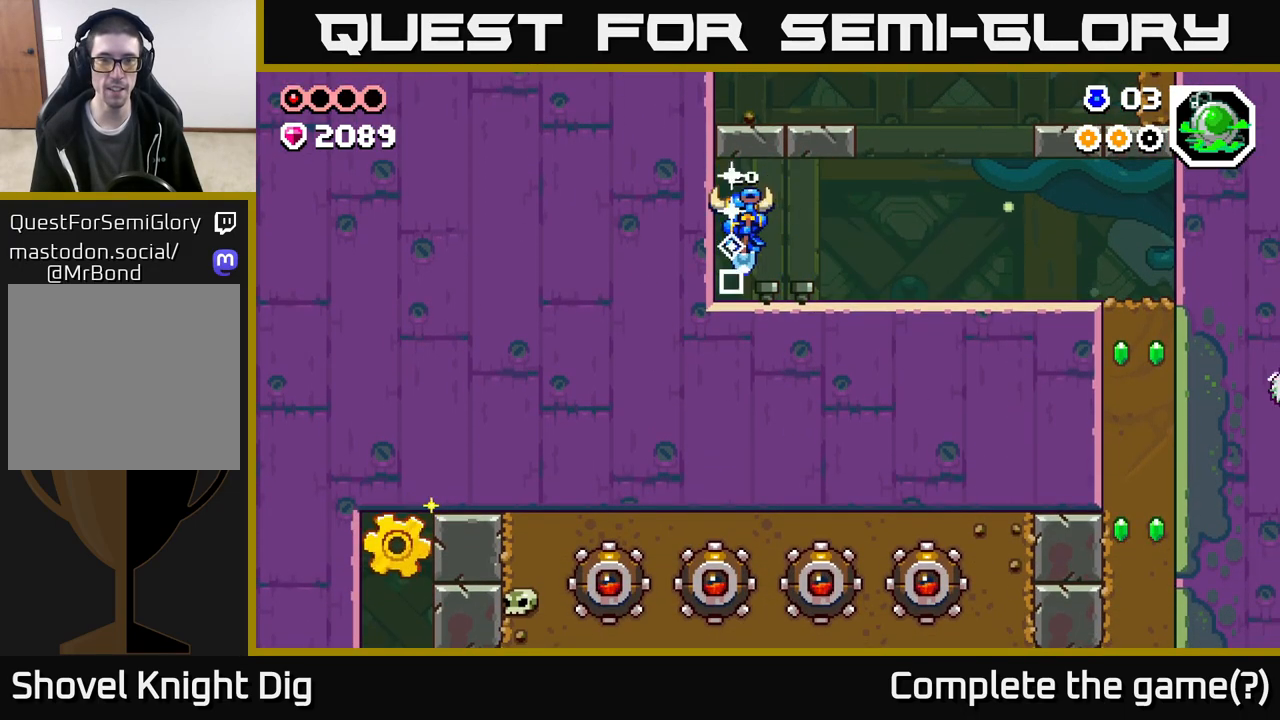
{"buttons": [], "left_stick": "right", "right_stick": "center", "events": [[117, "left_stick", "right"], [167, "X", "down"], [233, "X", "up"]]}
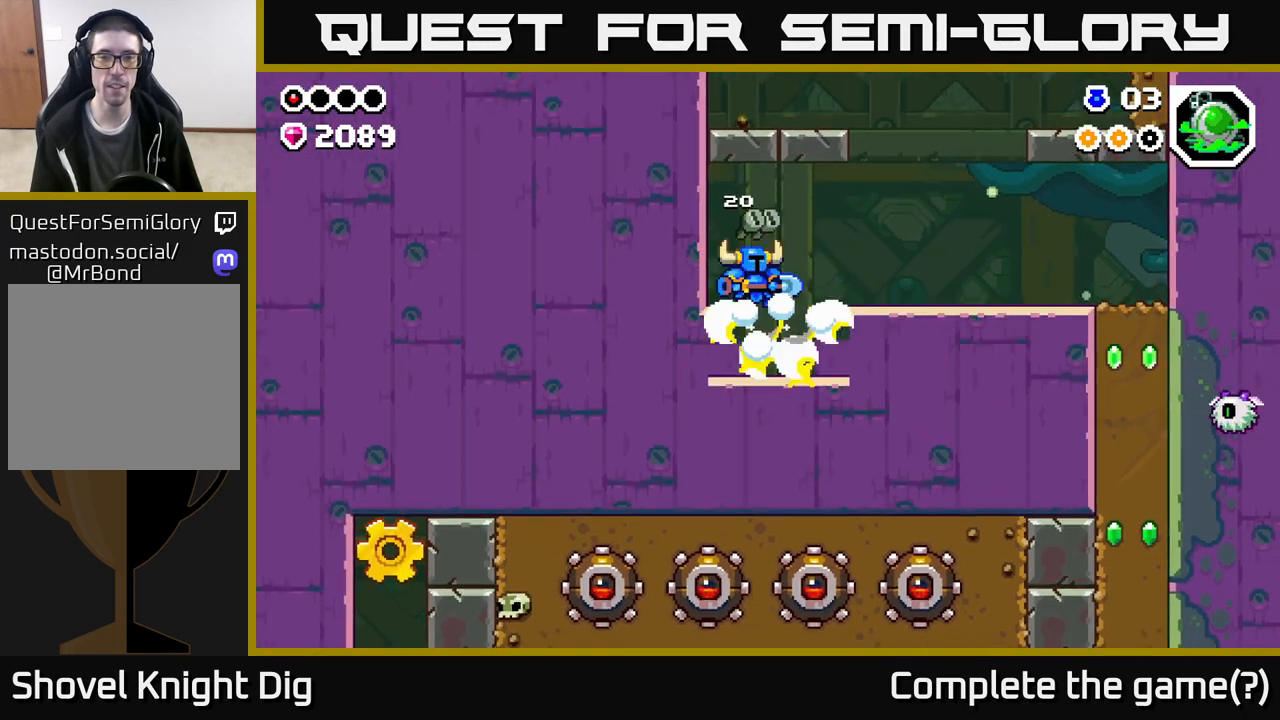
{"buttons": [], "left_stick": "right", "right_stick": "center", "events": [[83, "A", "down"], [283, "A", "up"]]}
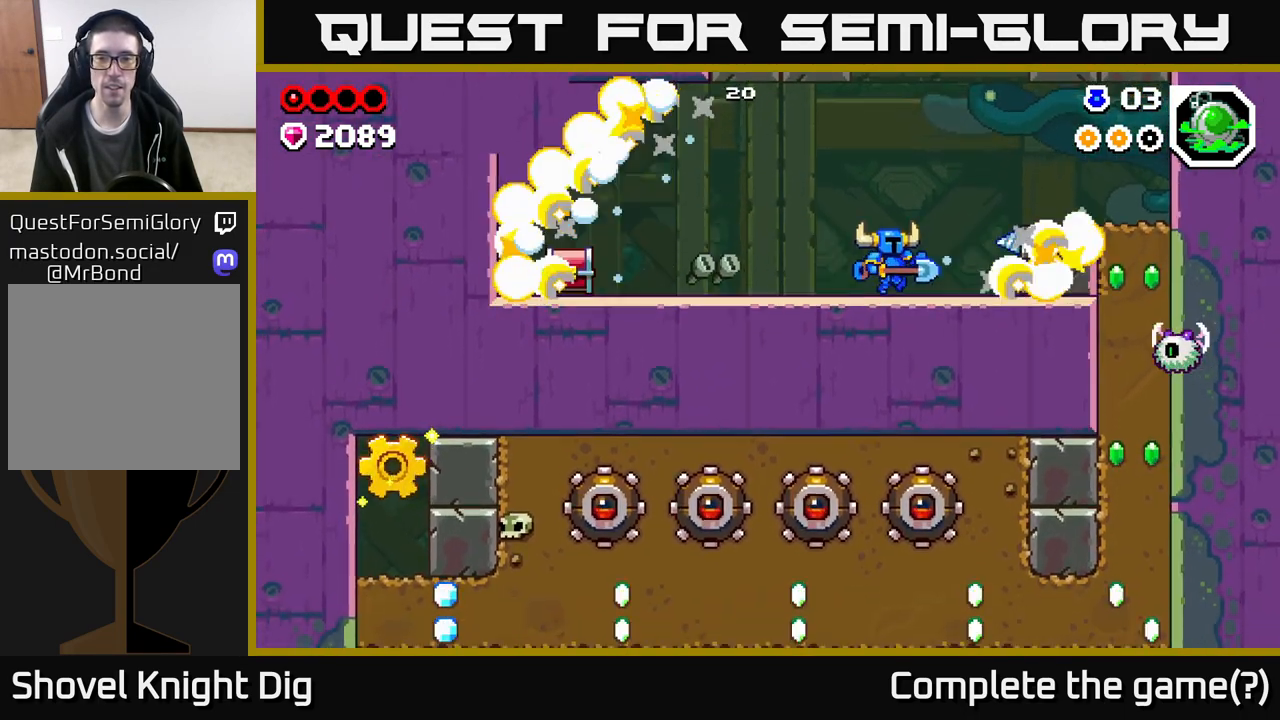
{"buttons": [], "left_stick": "right", "right_stick": "center", "events": []}
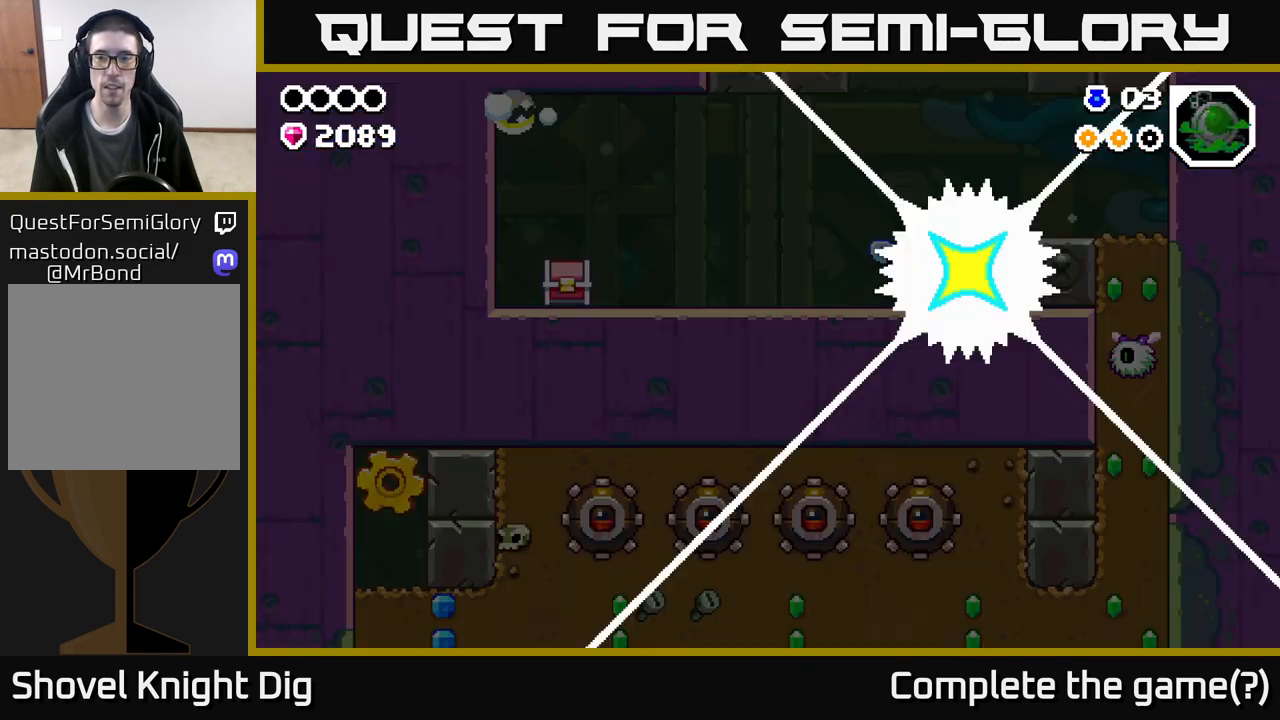
{"buttons": [], "left_stick": "center", "right_stick": "center", "events": [[17, "left_stick", "center"], [117, "left_stick", "left"], [317, "left_stick", "center"]]}